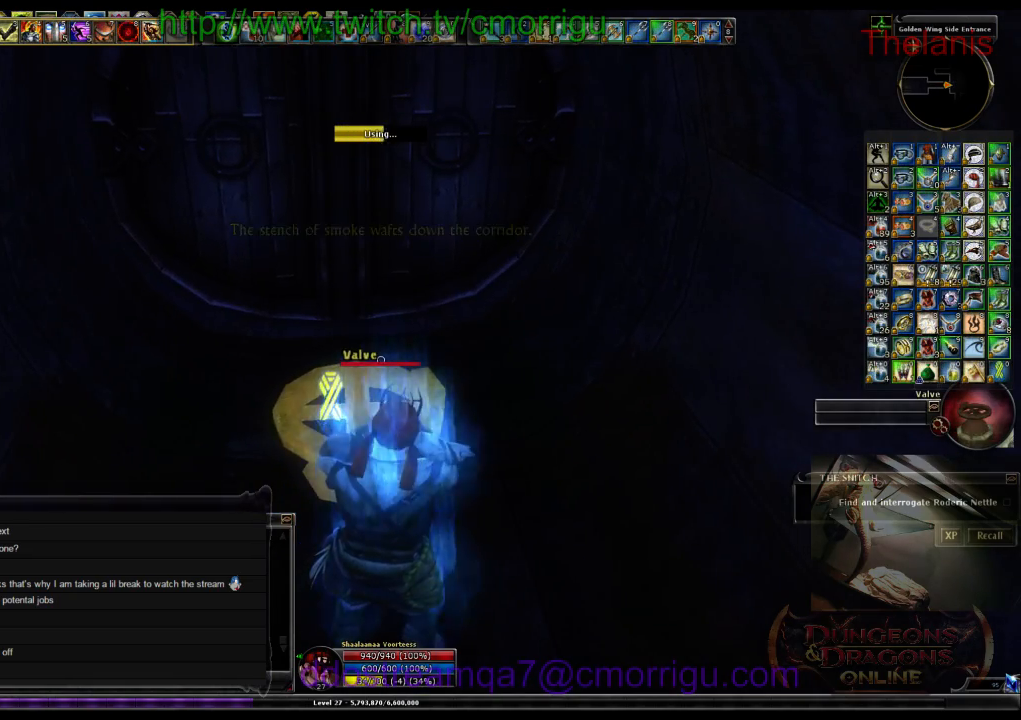
Gameplay with keyboard; each line is a JSON object with the keys held at the frame after it. "events" lists presses ("down") and releases ("up") of ".", "/", "0", "1", "2", "3", "4", "5", "6", "7", "8", "9", "a", "b", "backslash", "backspace", "c", "caps_lock", "comma", "ctrl_l", "ctrl_r", "d", "e", "equals", "escape", "f", "f1", "f10", "f11", "f12", "f2", "f3", "f4", "f5", "f6", "f7", "f8", "f9", "g", "h", "i", "j", "k", "l", "lbracket", "m", "minus", "n", "o", "p", "q", "quote", "r", "rbracket", "return", "s", "semicolon", "shift_l", "shift_r", "space", "t", "tab", "tilde", "u", "v", "w", "x", "y" and "z" between this image and that frame as [ms after this image, input, new state], when the widget could be followed in between. No other keys are recorded. Mouse input is not recorded.
{"keys": [], "events": []}
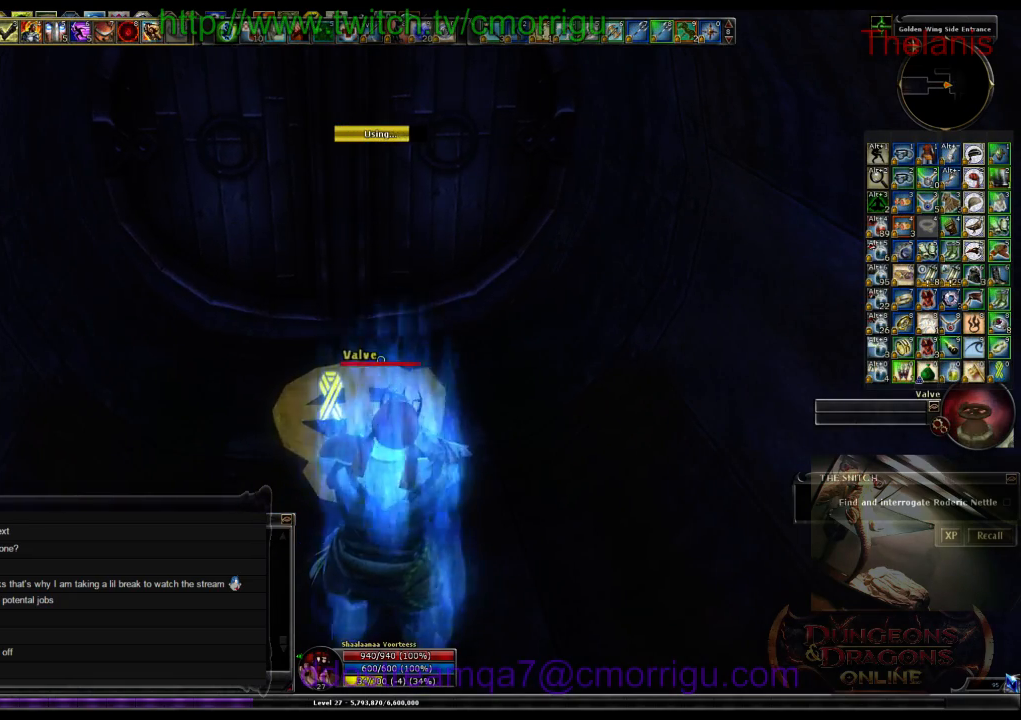
{"keys": ["d", "w"], "events": [[367, "d", "down"], [367, "w", "down"]]}
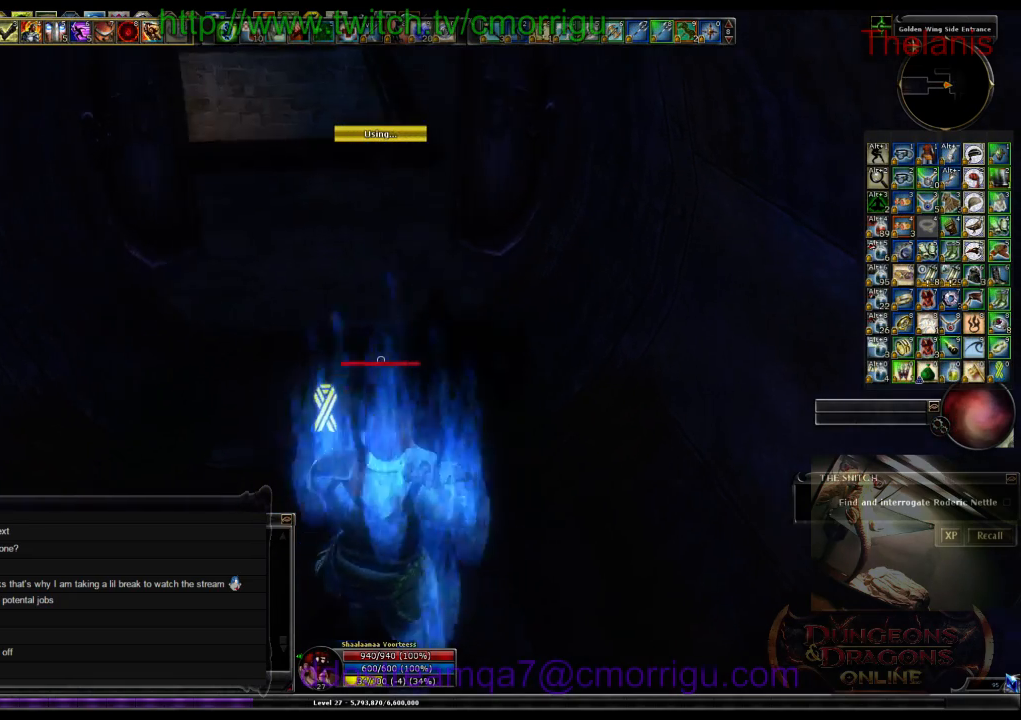
{"keys": ["w"], "events": [[200, "d", "up"]]}
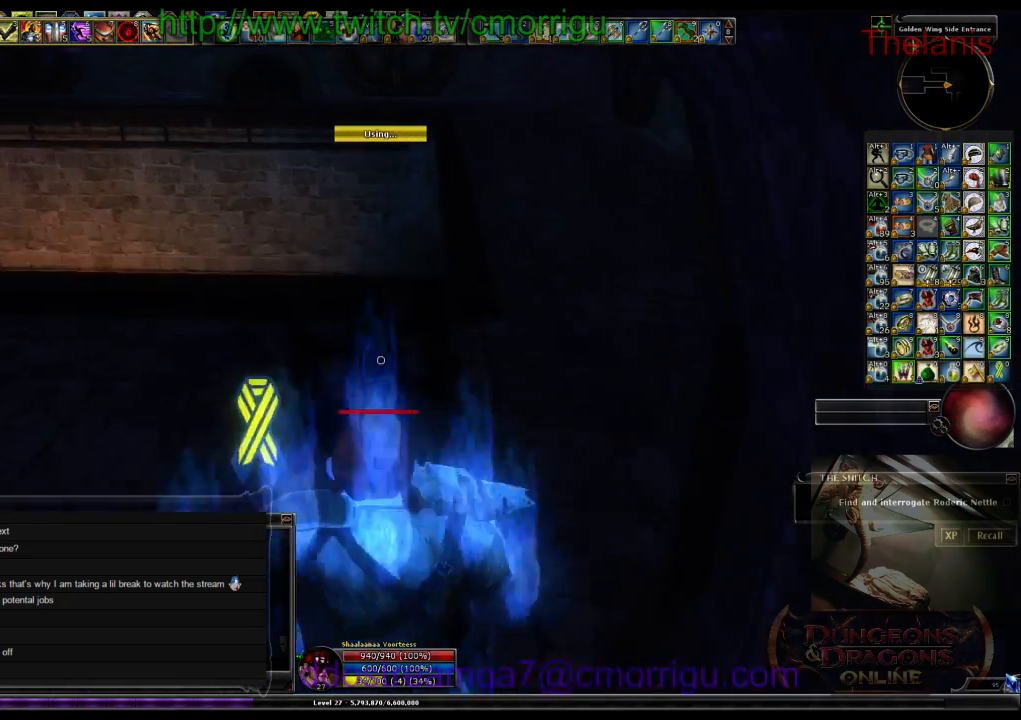
{"keys": ["w"], "events": []}
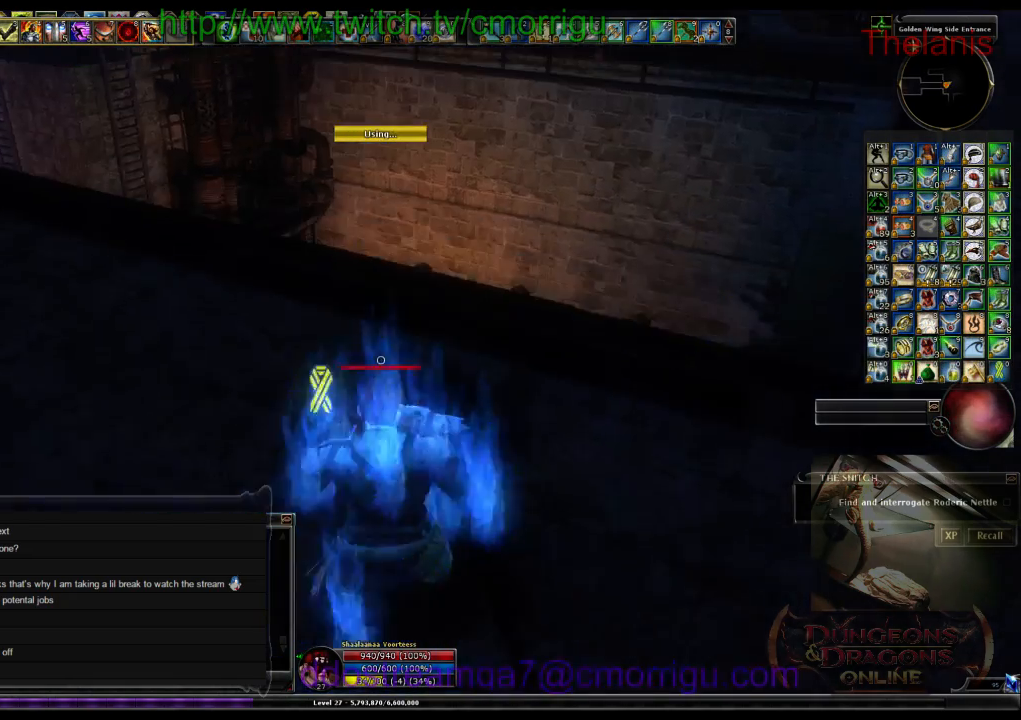
{"keys": ["w"], "events": []}
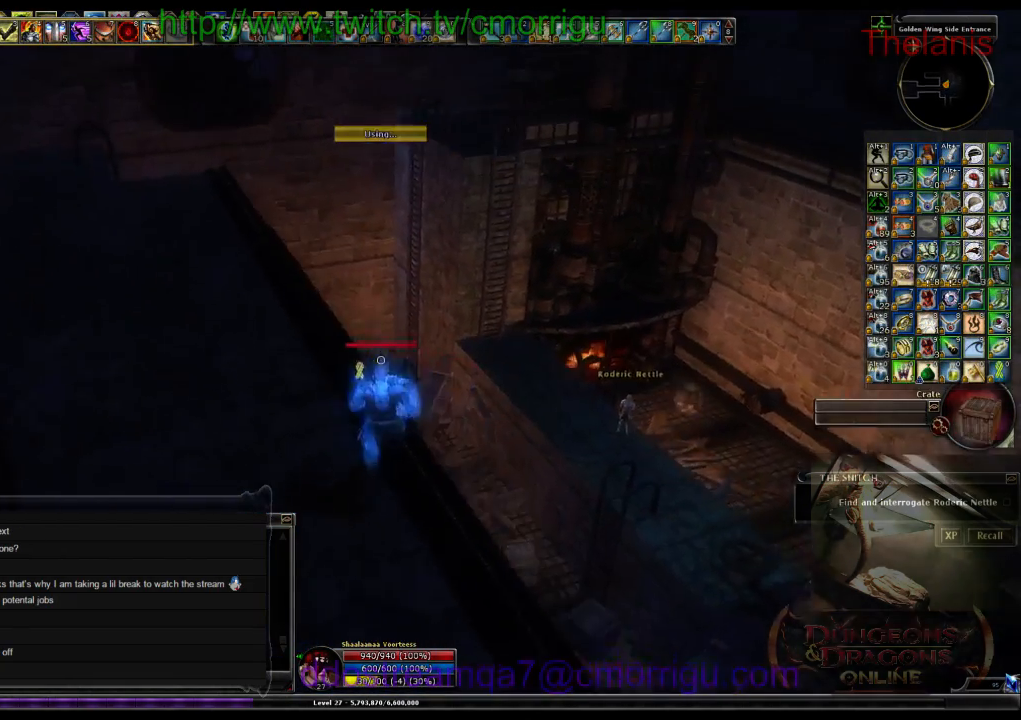
{"keys": ["w"], "events": []}
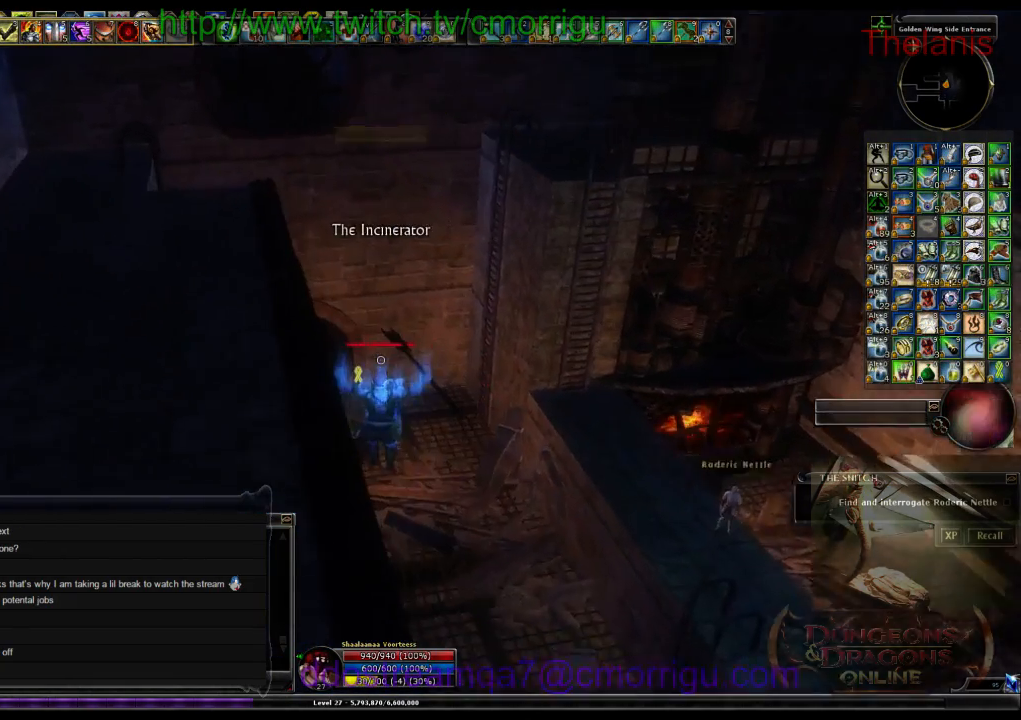
{"keys": ["w"], "events": []}
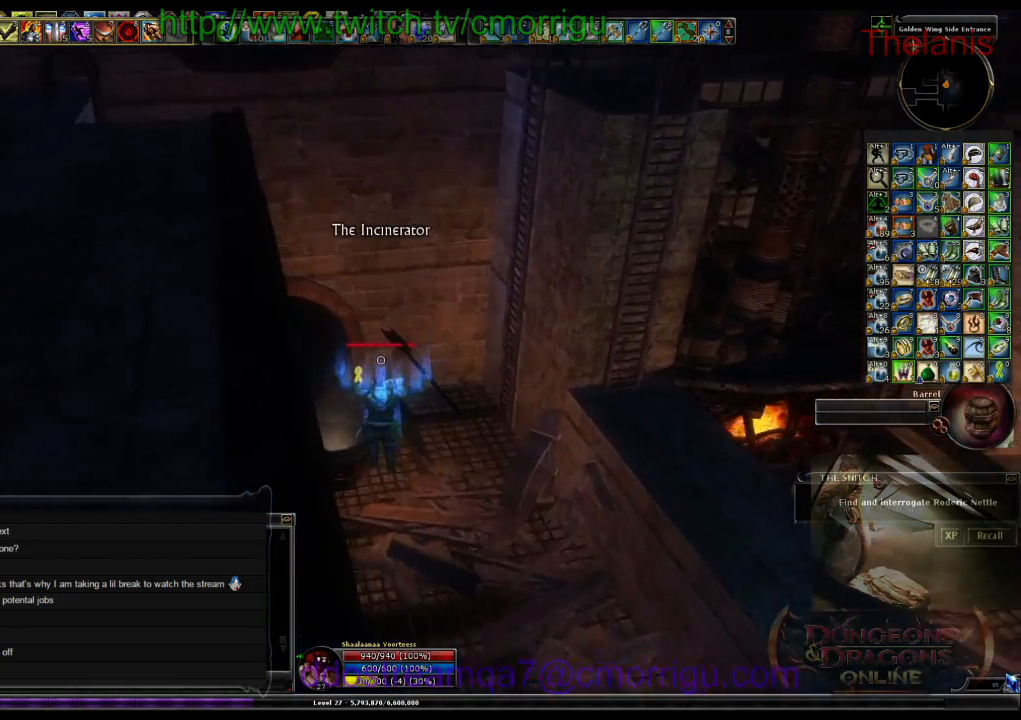
{"keys": ["w"], "events": []}
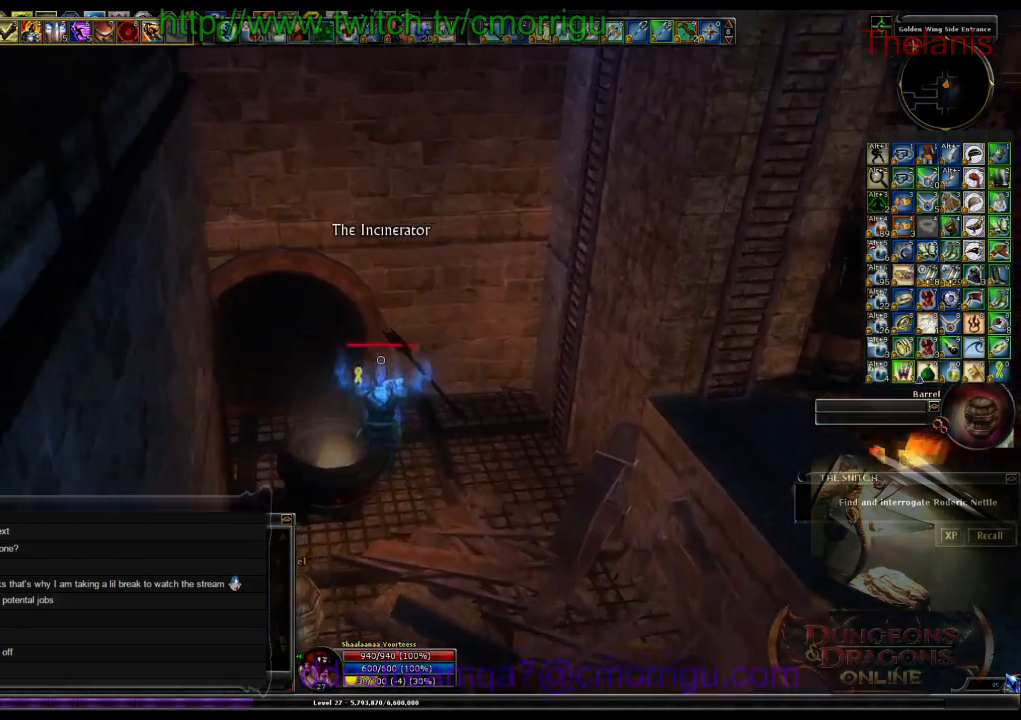
{"keys": ["w"], "events": []}
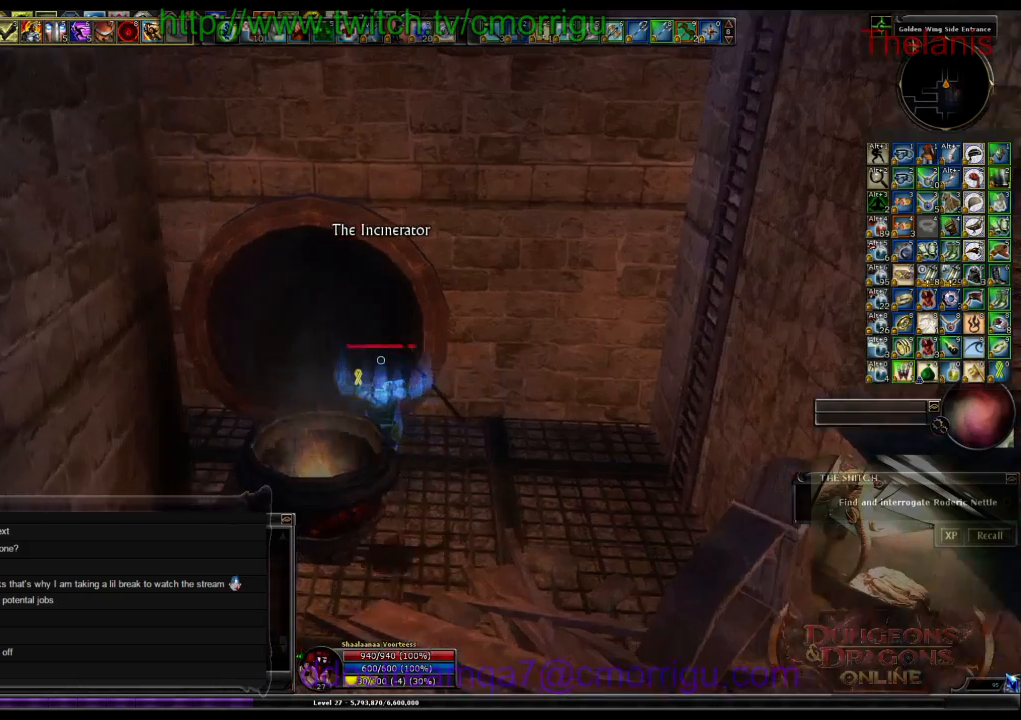
{"keys": ["w"], "events": []}
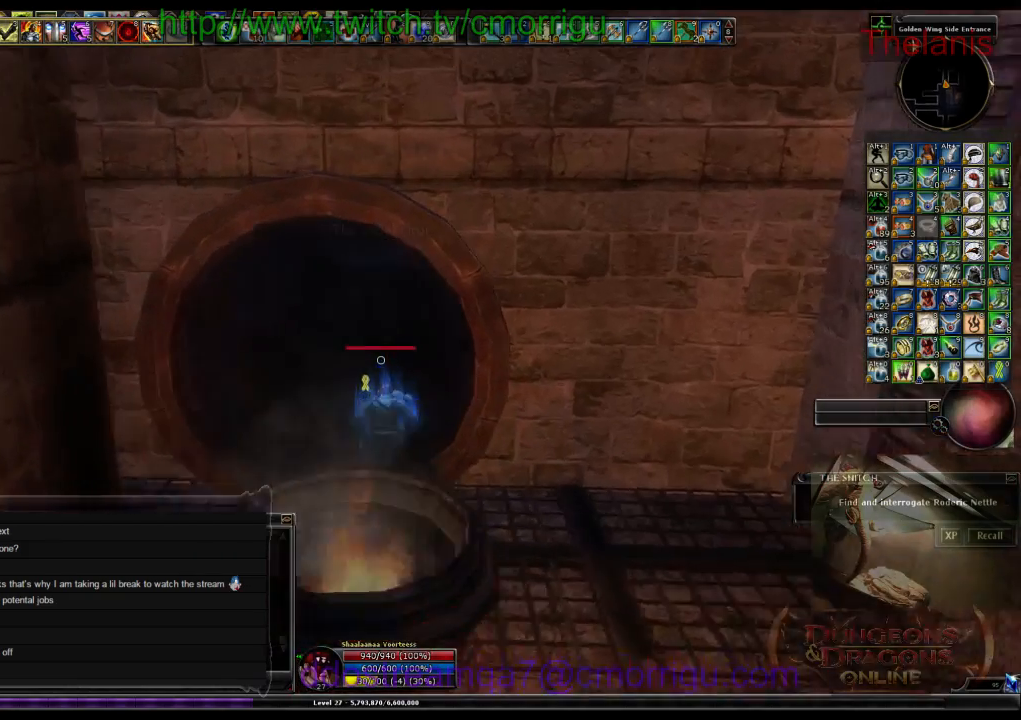
{"keys": ["w"], "events": []}
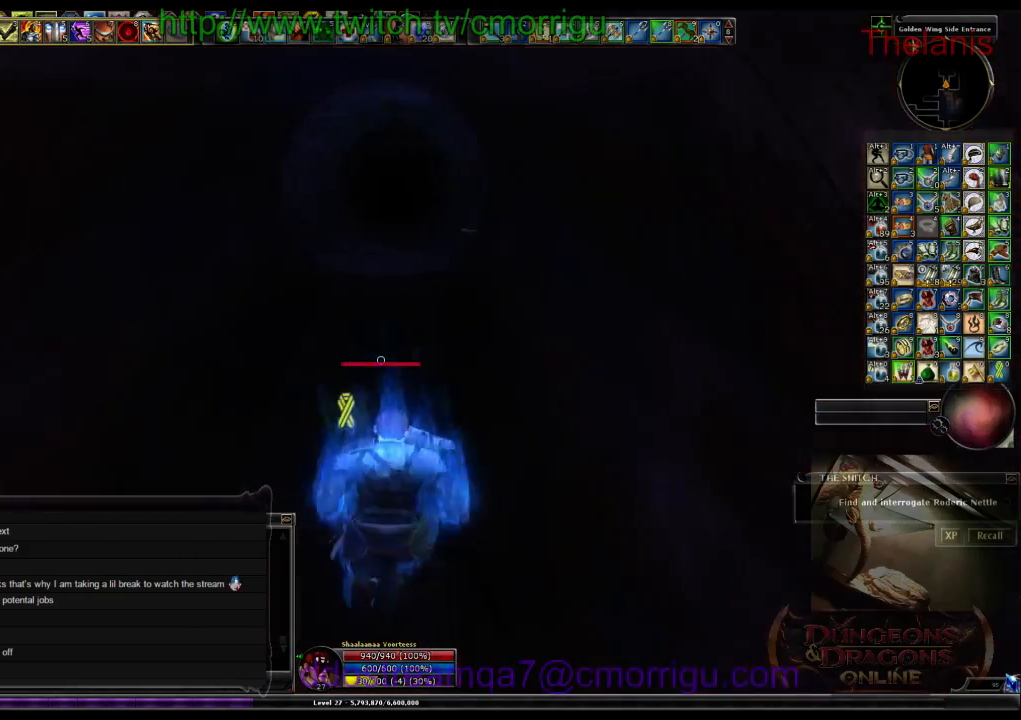
{"keys": ["w"], "events": []}
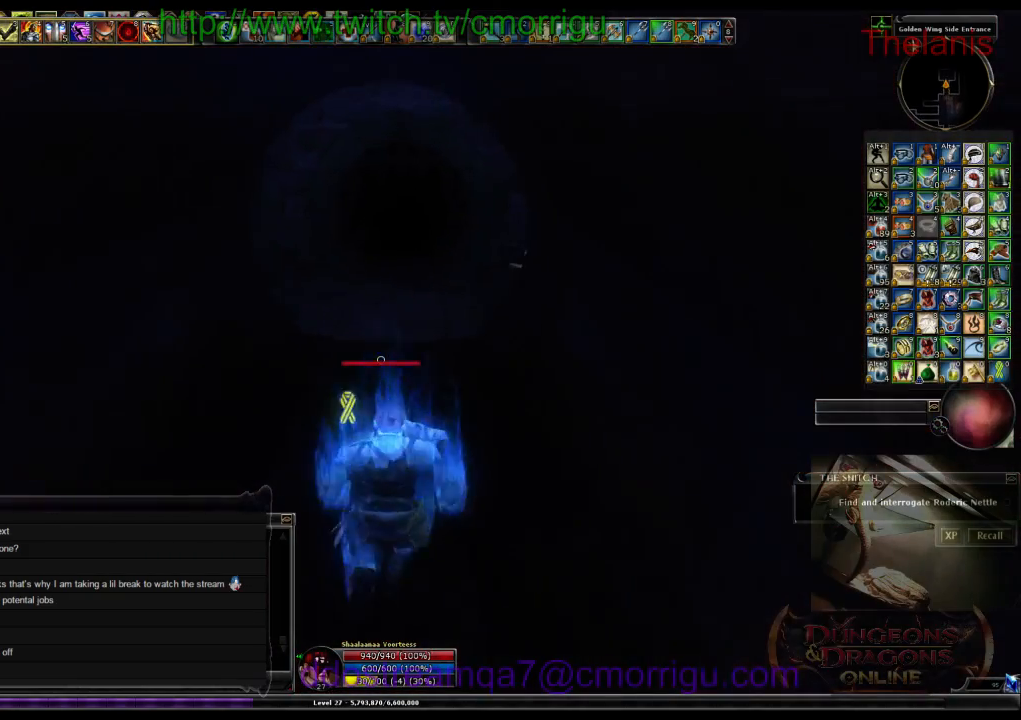
{"keys": ["w"], "events": []}
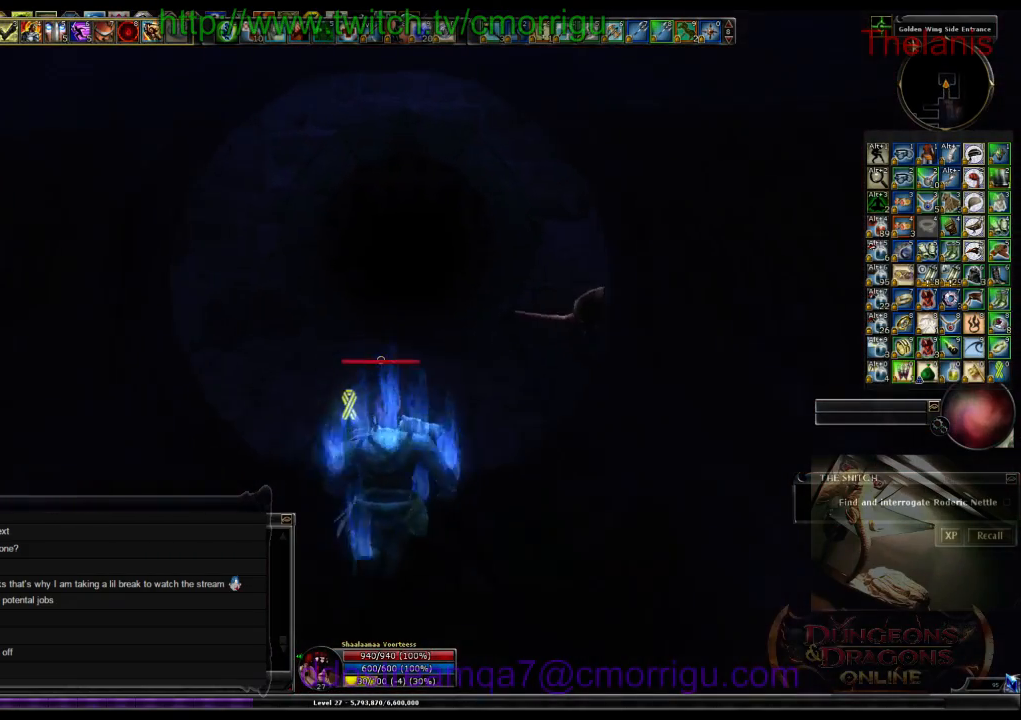
{"keys": ["d", "w"], "events": [[167, "d", "down"]]}
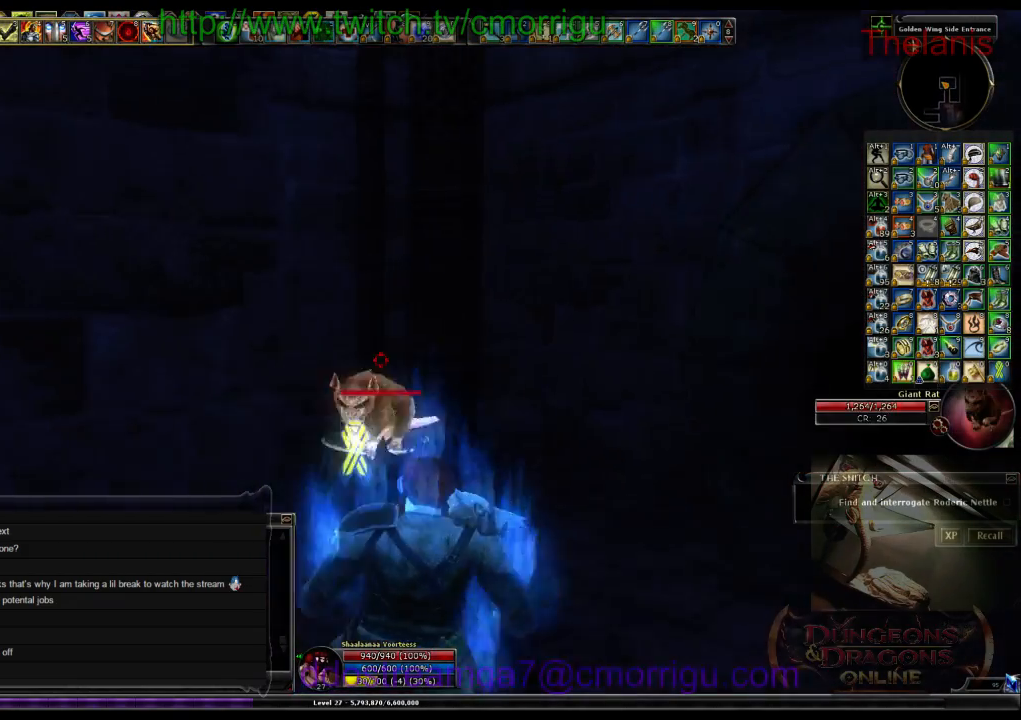
{"keys": ["w"], "events": [[467, "d", "up"]]}
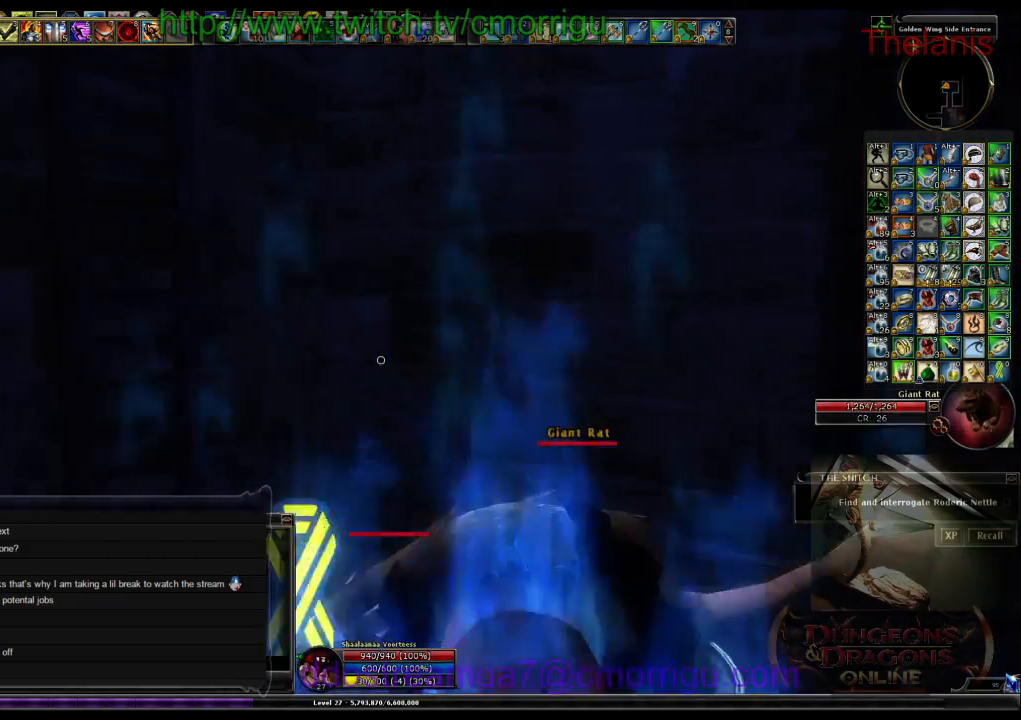
{"keys": ["w"], "events": [[33, "space", "down"], [300, "space", "up"]]}
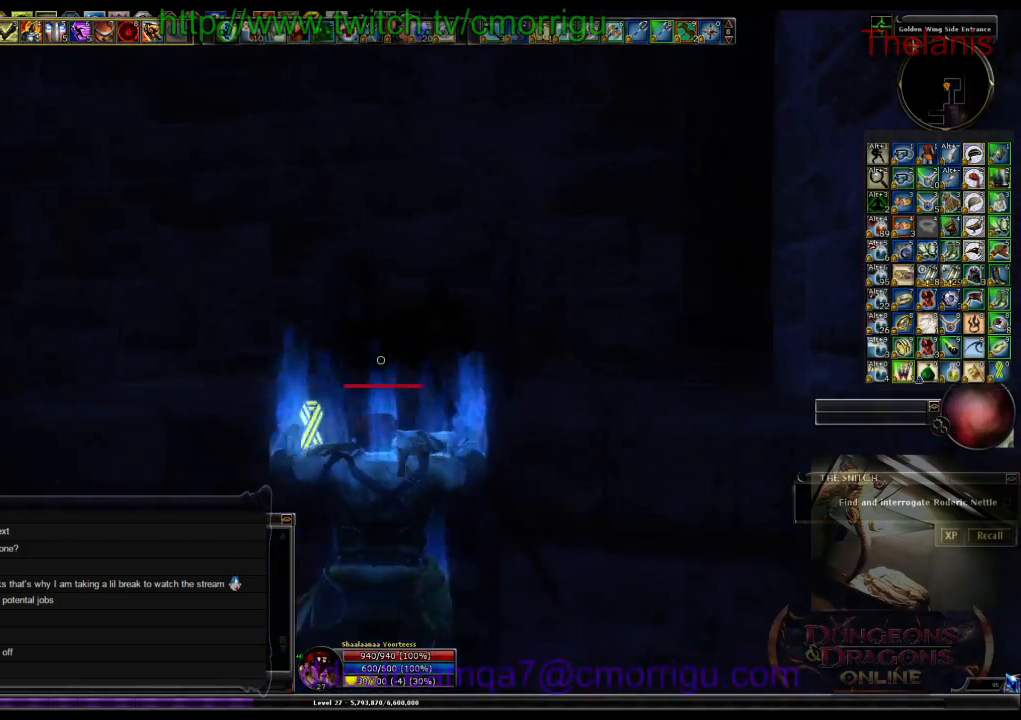
{"keys": ["w"], "events": []}
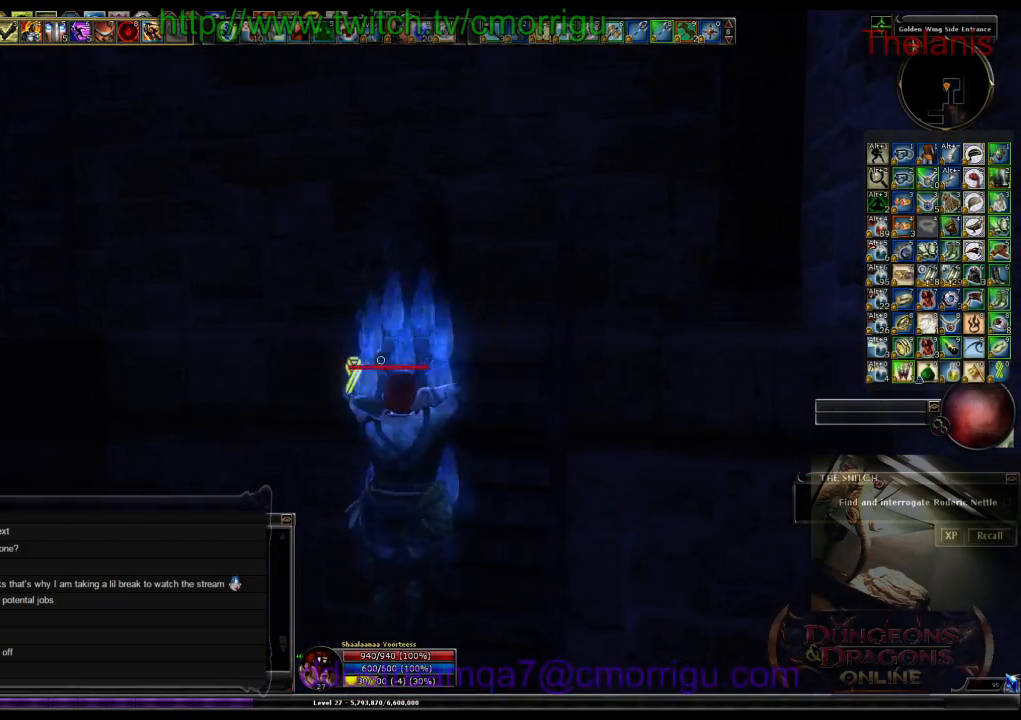
{"keys": ["w"], "events": []}
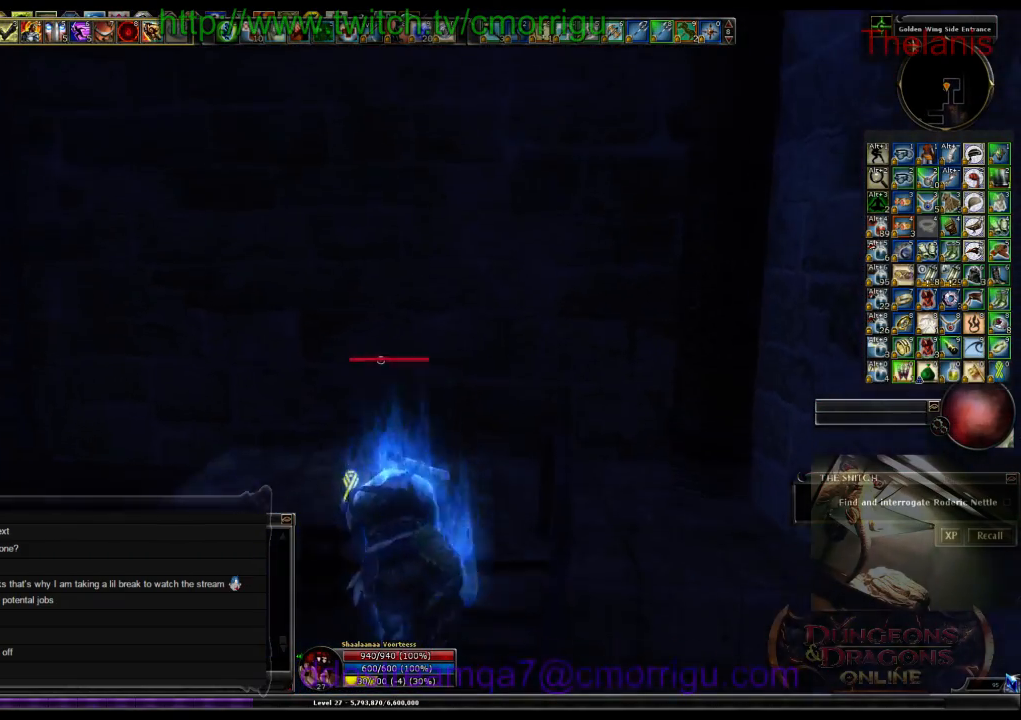
{"keys": [], "events": [[200, "w", "up"]]}
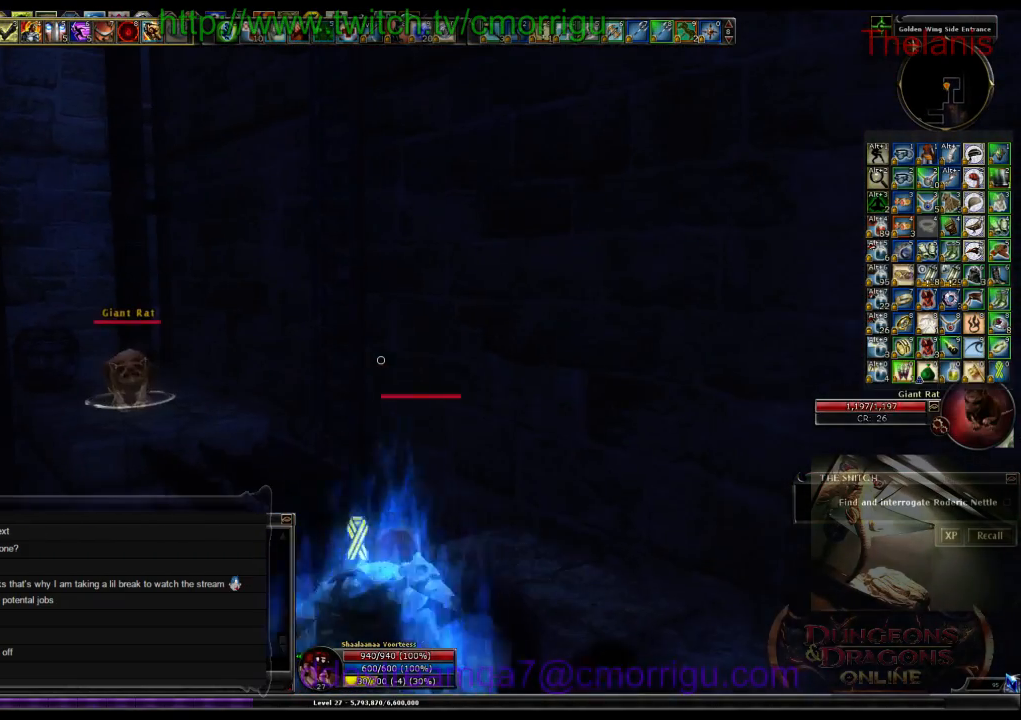
{"keys": ["a", "space", "w"], "events": [[167, "w", "down"], [300, "a", "down"], [433, "space", "down"]]}
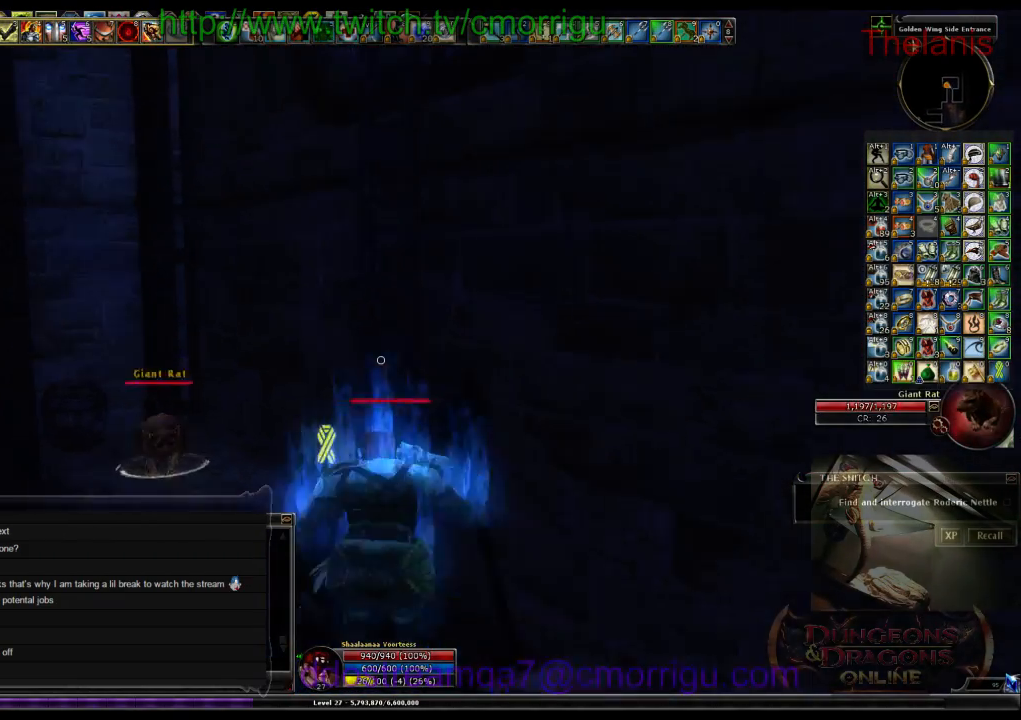
{"keys": ["w"], "events": [[100, "space", "up"], [133, "a", "up"]]}
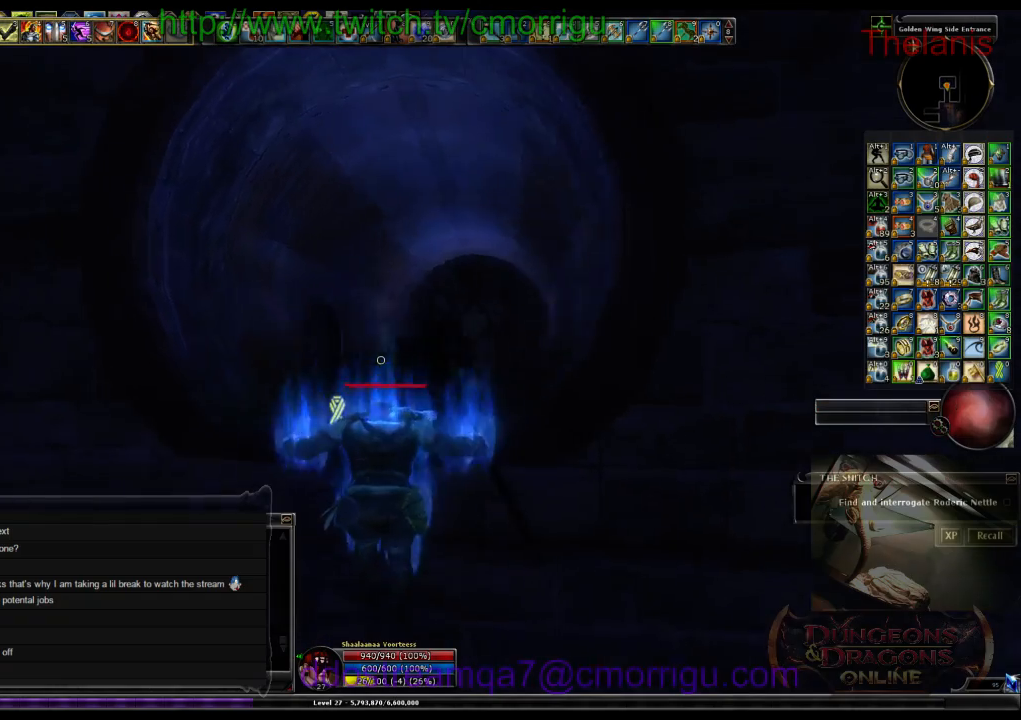
{"keys": ["w"], "events": []}
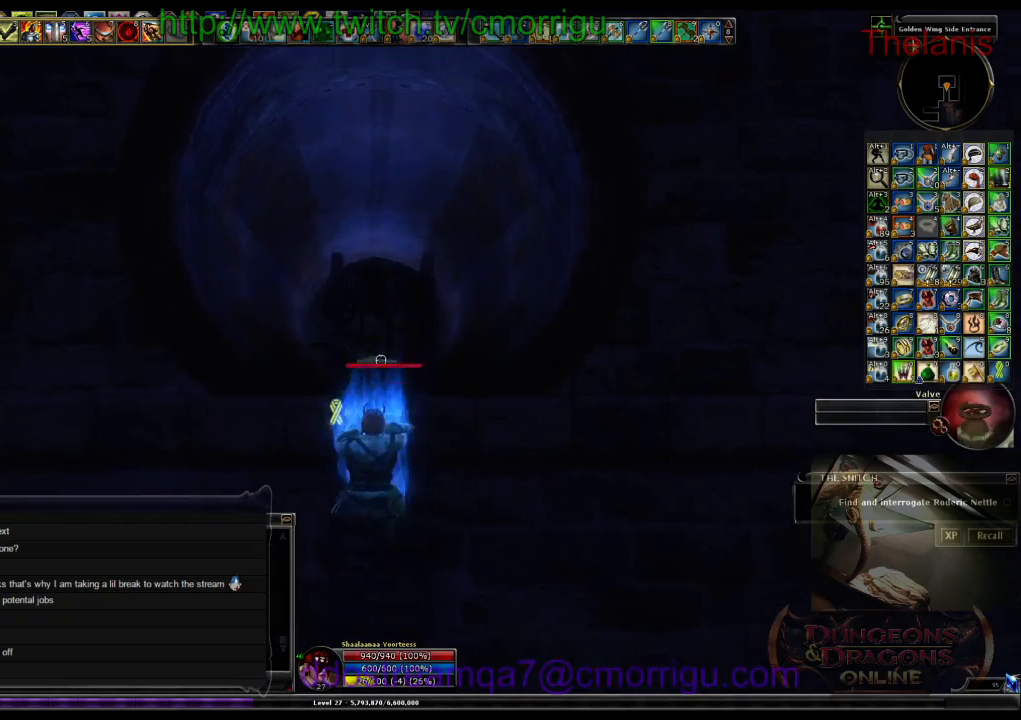
{"keys": ["w"], "events": []}
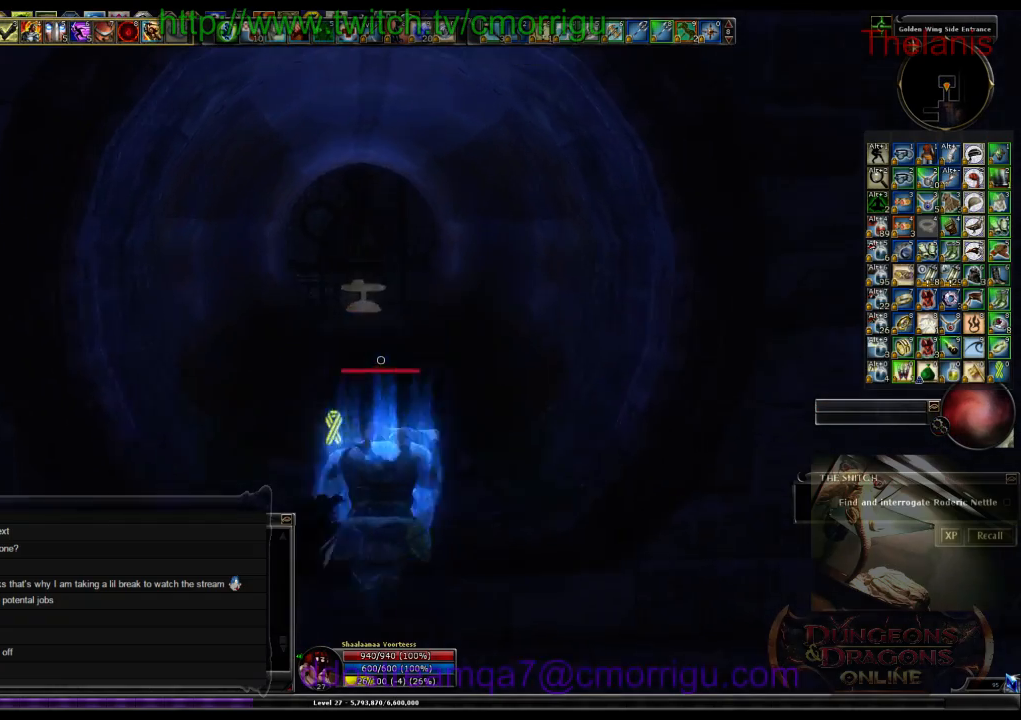
{"keys": ["w"], "events": []}
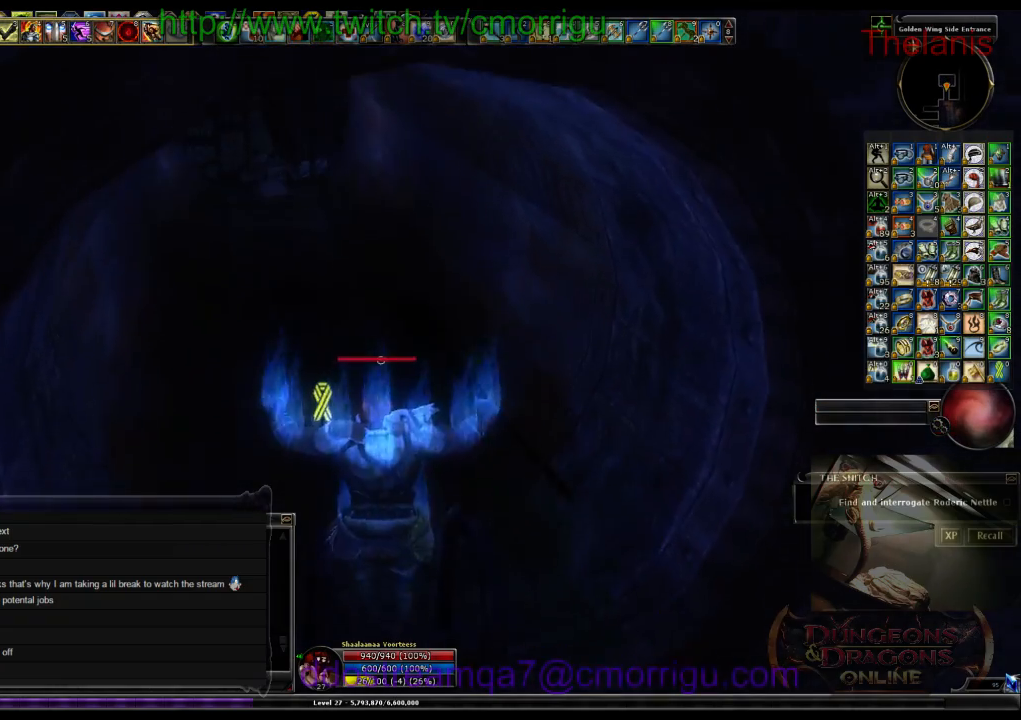
{"keys": ["w"], "events": []}
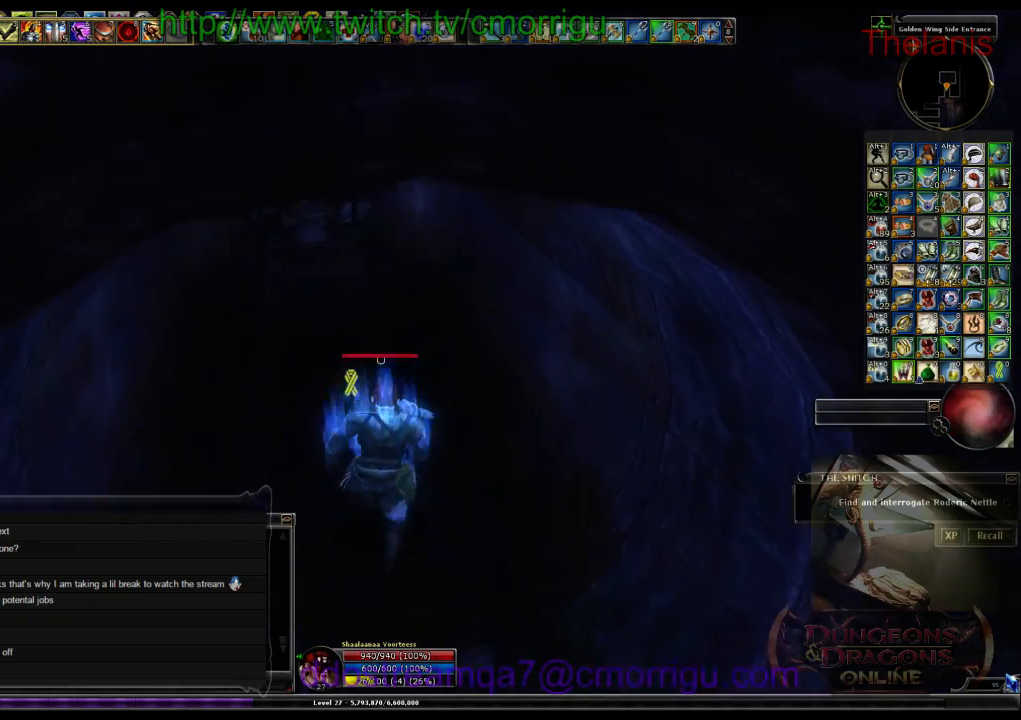
{"keys": ["w"], "events": []}
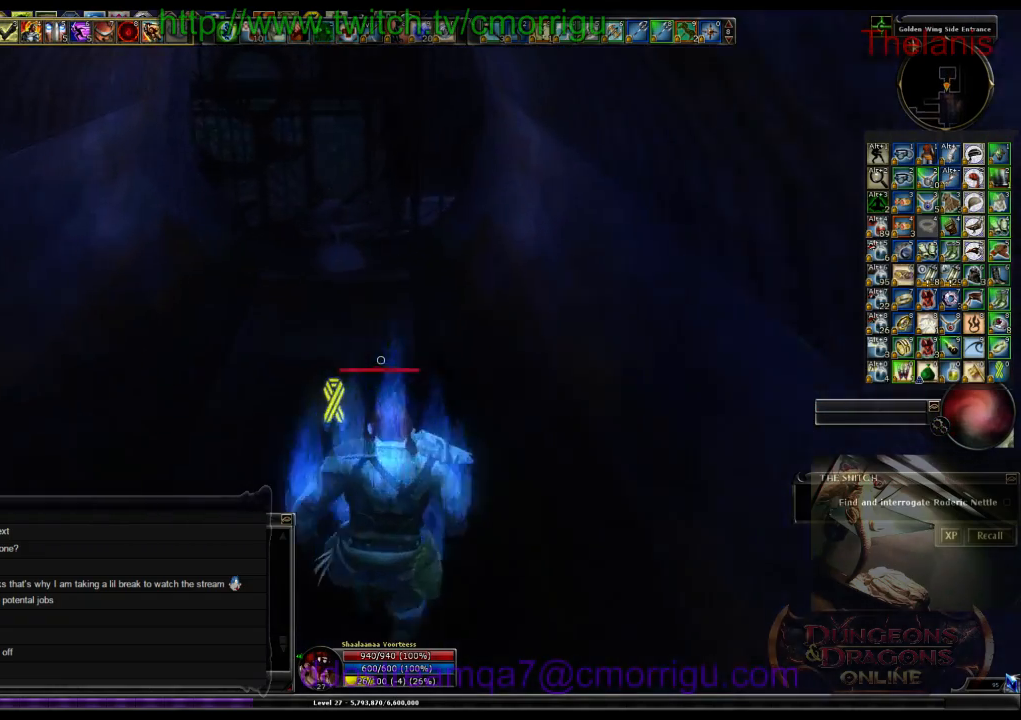
{"keys": [], "events": [[467, "w", "up"]]}
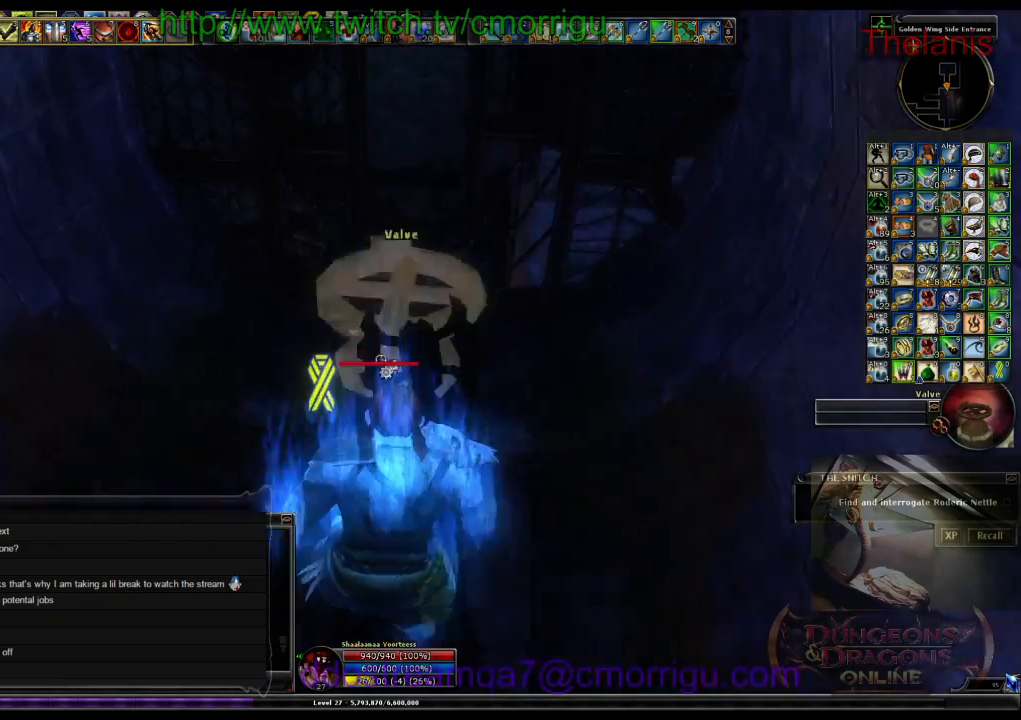
{"keys": [], "events": []}
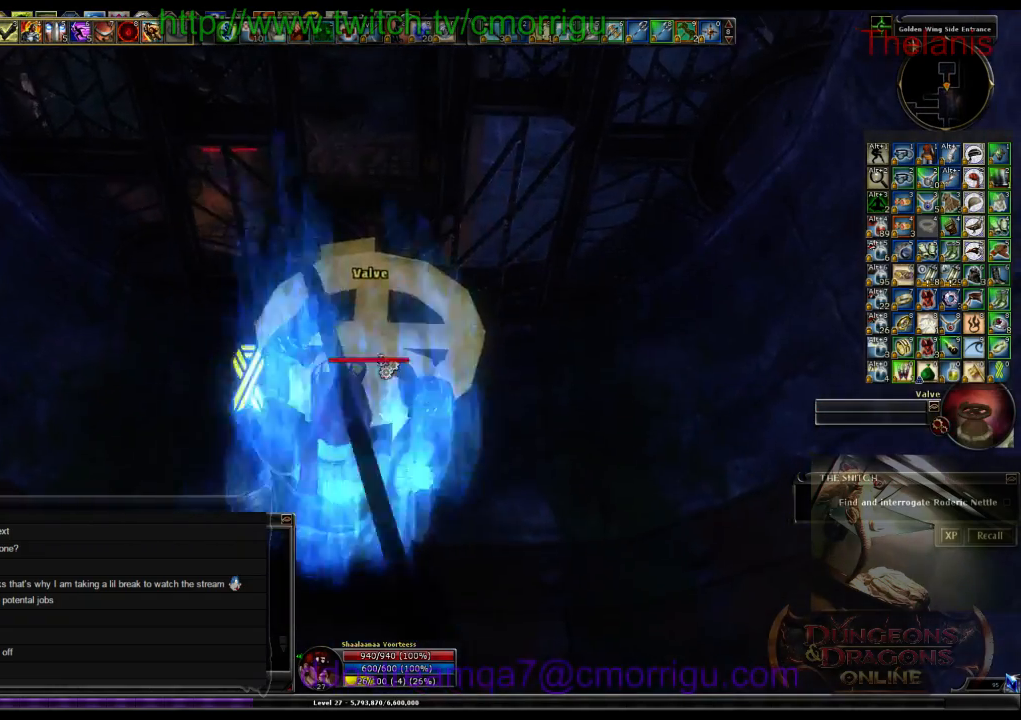
{"keys": ["e"], "events": [[367, "e", "down"]]}
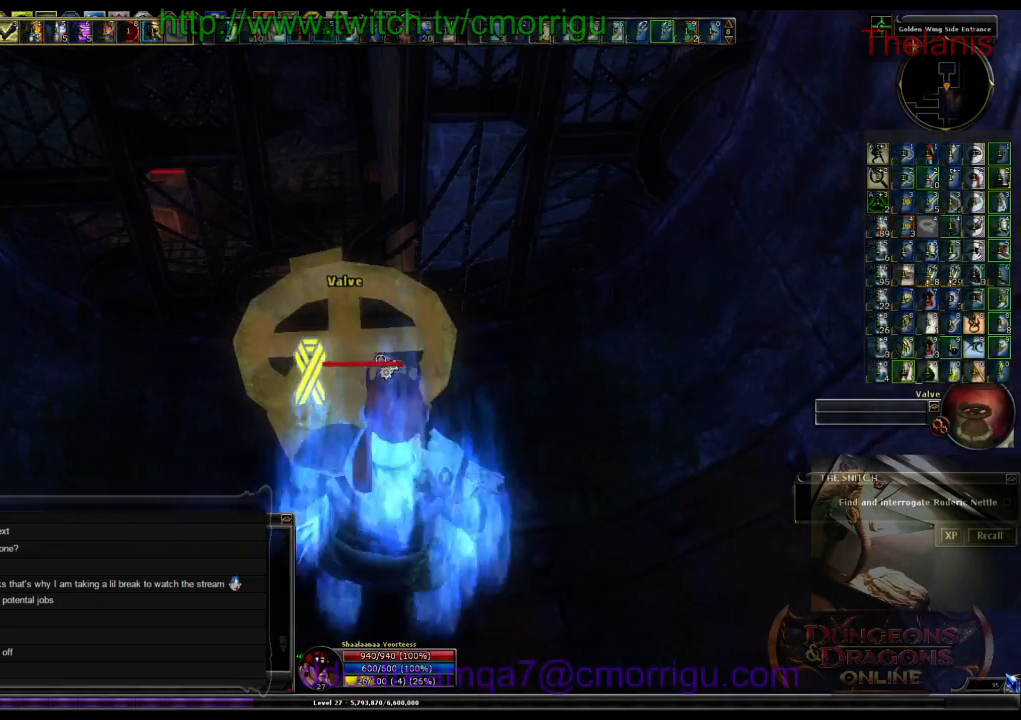
{"keys": [], "events": [[33, "e", "up"]]}